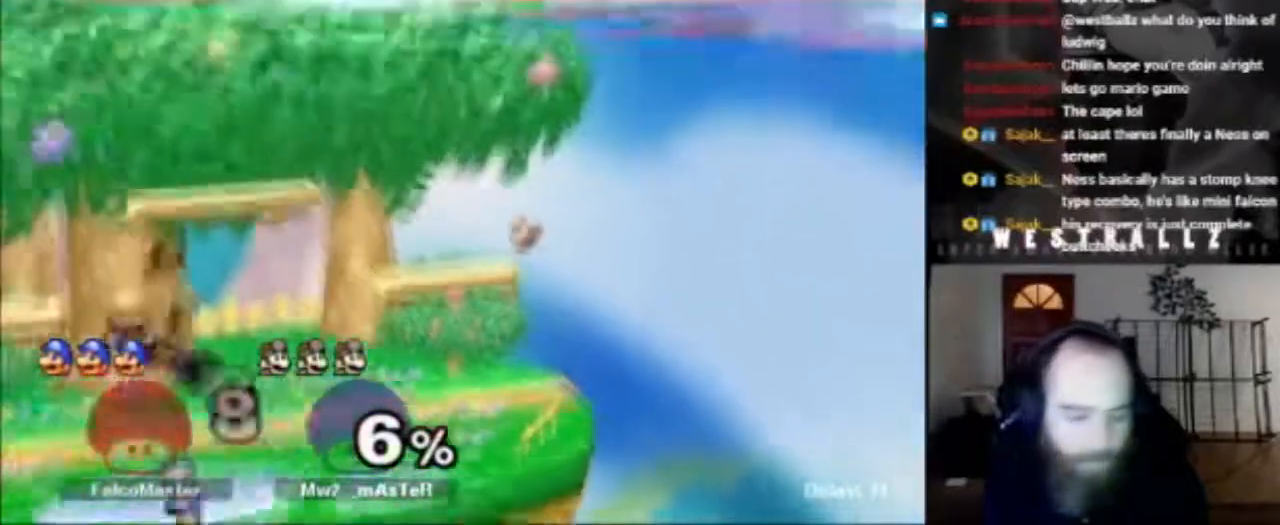
Gameplay with a controller (Nintendo layout); each line is a JSON object with the inputs held at the frame after it. "events" lists button and stick changes between this image and that frame as [ms after this image, input, new state], when the widget could be followed in between. Not read: L3 R3.
{"buttons": [], "left_stick": "right", "right_stick": "center", "events": [[117, "left_stick", "right"], [250, "right_stick", "right"], [384, "right_stick", "center"]]}
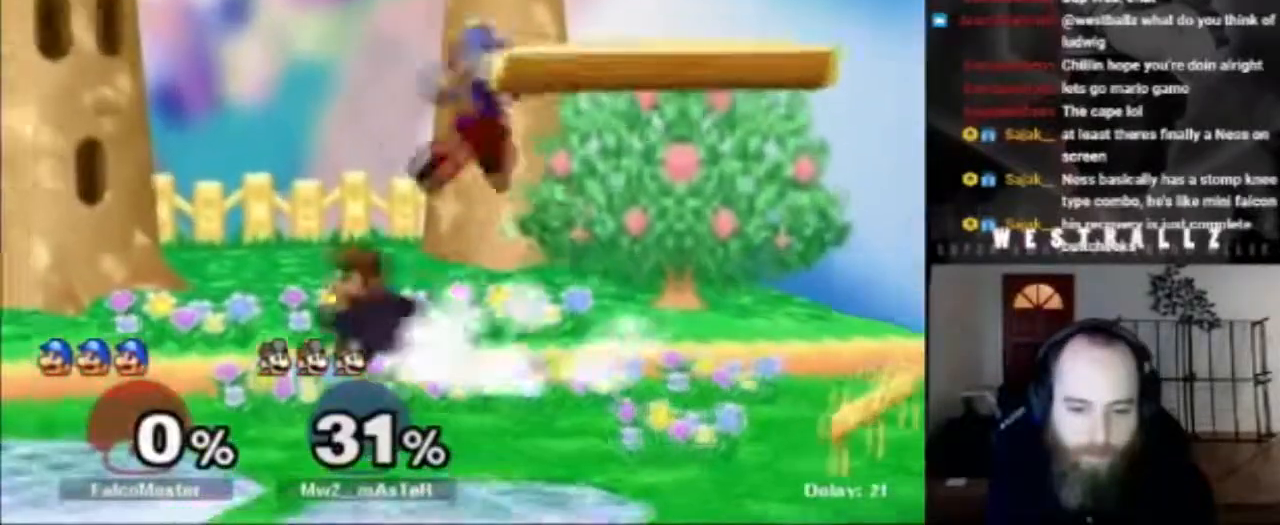
{"buttons": [], "left_stick": "left", "right_stick": "center", "events": [[166, "R1", "down"], [183, "left_stick", "down-right"], [283, "R1", "up"], [333, "left_stick", "center"], [417, "left_stick", "right"], [483, "left_stick", "left"]]}
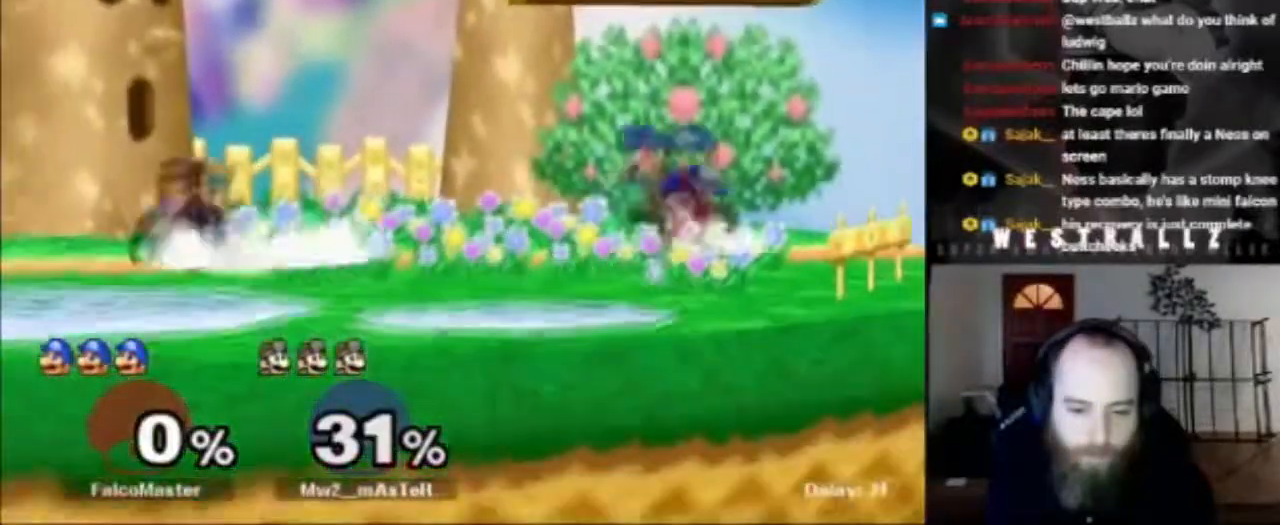
{"buttons": [], "left_stick": "center", "right_stick": "center", "events": [[34, "X", "down"], [117, "X", "up"], [134, "left_stick", "center"], [167, "A", "down"], [267, "A", "up"]]}
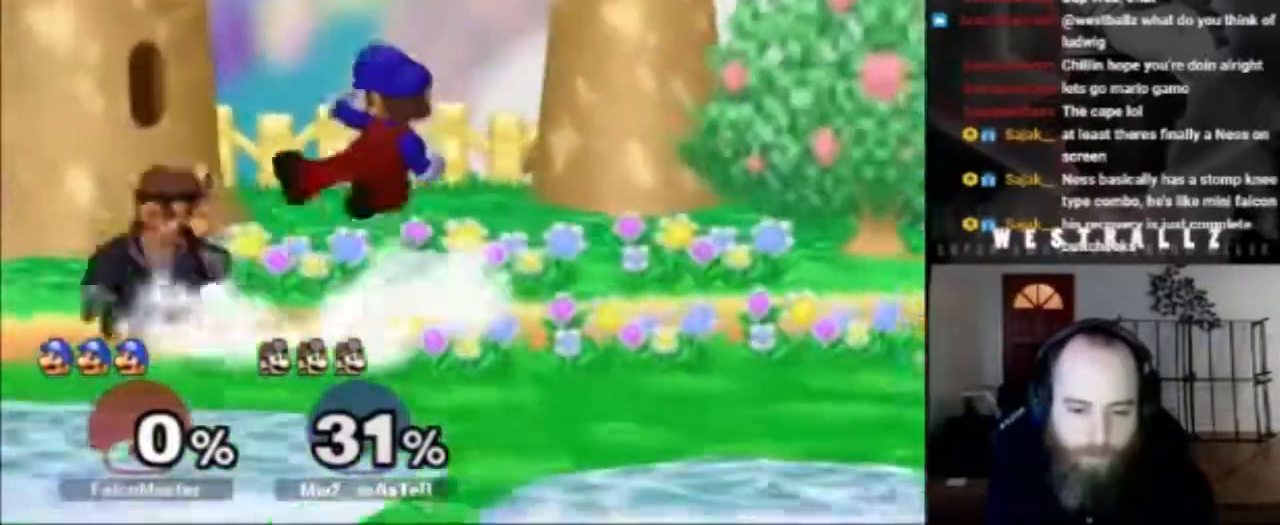
{"buttons": [], "left_stick": "down", "right_stick": "down", "events": [[33, "R1", "down"], [33, "left_stick", "down"], [183, "R1", "up"], [233, "right_stick", "down"], [367, "right_stick", "center"], [483, "right_stick", "down"]]}
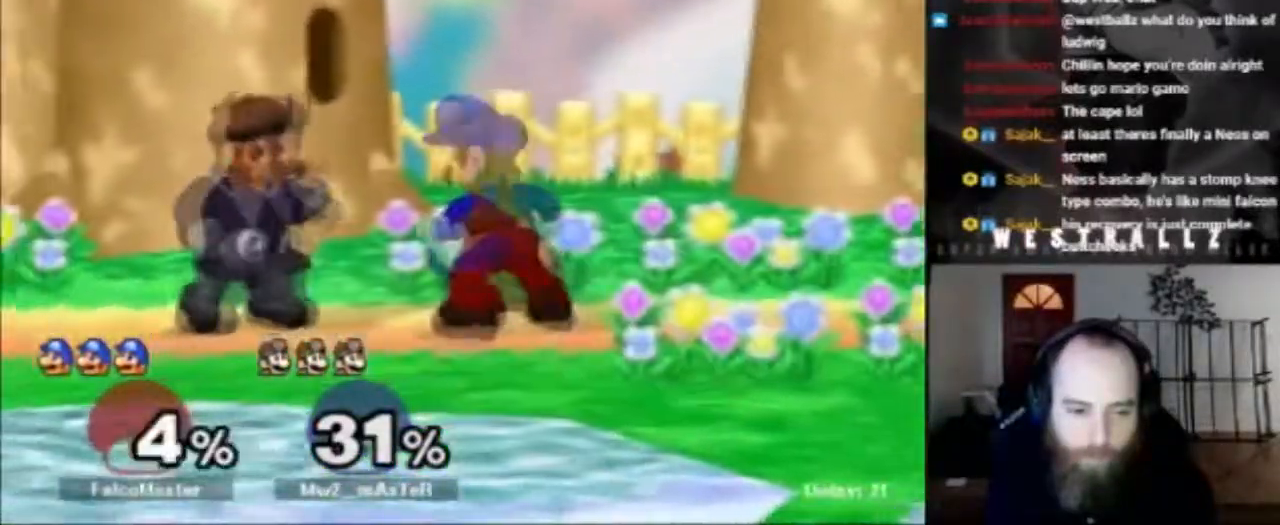
{"buttons": [], "left_stick": "center", "right_stick": "center", "events": [[100, "right_stick", "center"], [417, "left_stick", "center"]]}
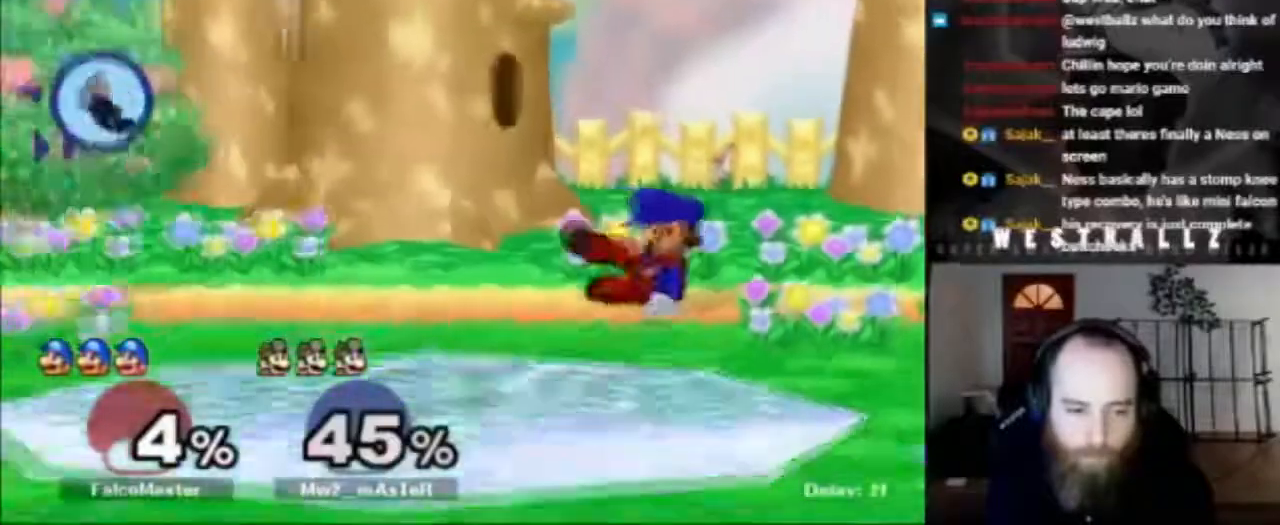
{"buttons": ["B"], "left_stick": "center", "right_stick": "center", "events": [[217, "left_stick", "left"], [283, "X", "down"], [317, "X", "up"], [367, "left_stick", "center"], [383, "B", "down"]]}
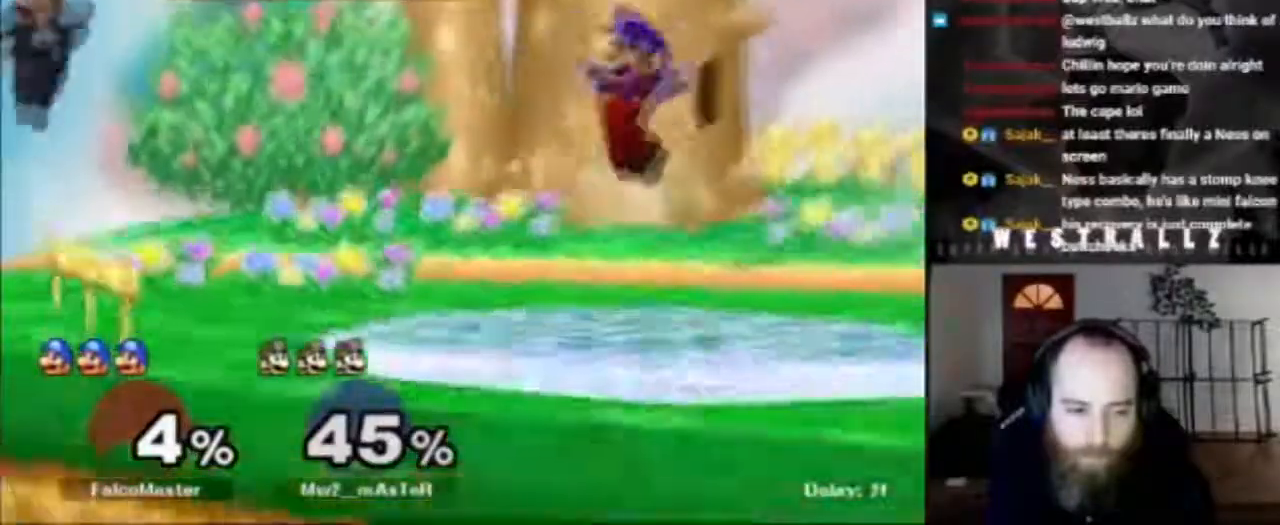
{"buttons": [], "left_stick": "down", "right_stick": "center", "events": [[34, "B", "up"], [501, "left_stick", "down"]]}
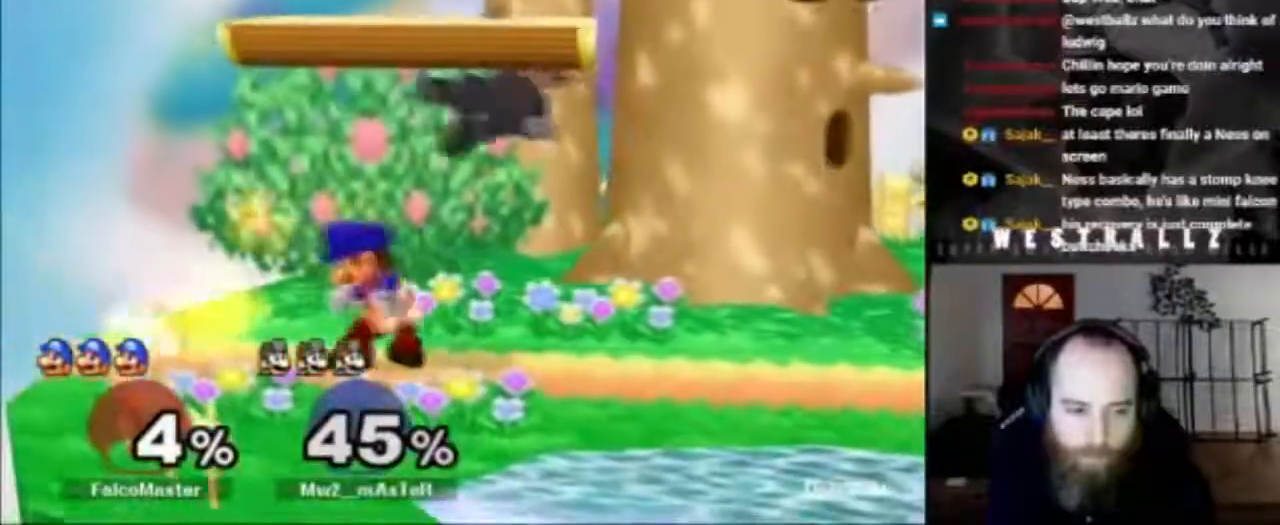
{"buttons": [], "left_stick": "down", "right_stick": "right", "events": [[250, "right_stick", "right"]]}
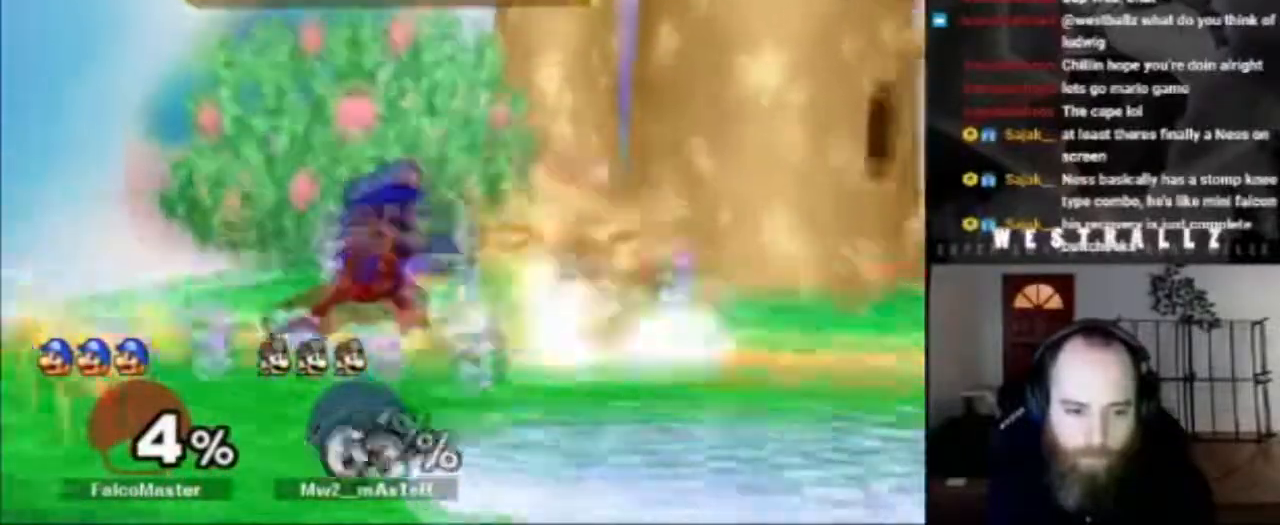
{"buttons": [], "left_stick": "center", "right_stick": "center", "events": [[34, "right_stick", "center"], [134, "left_stick", "down-right"], [384, "left_stick", "center"]]}
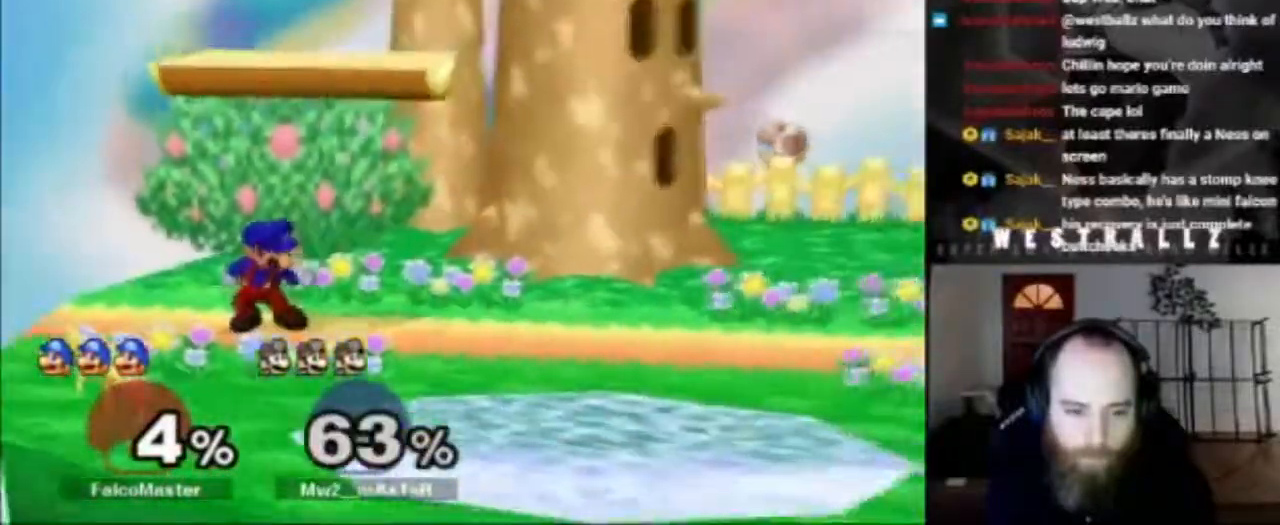
{"buttons": ["B"], "left_stick": "center", "right_stick": "center", "events": [[66, "left_stick", "right"], [116, "X", "down"], [233, "X", "up"], [233, "left_stick", "center"], [267, "B", "down"]]}
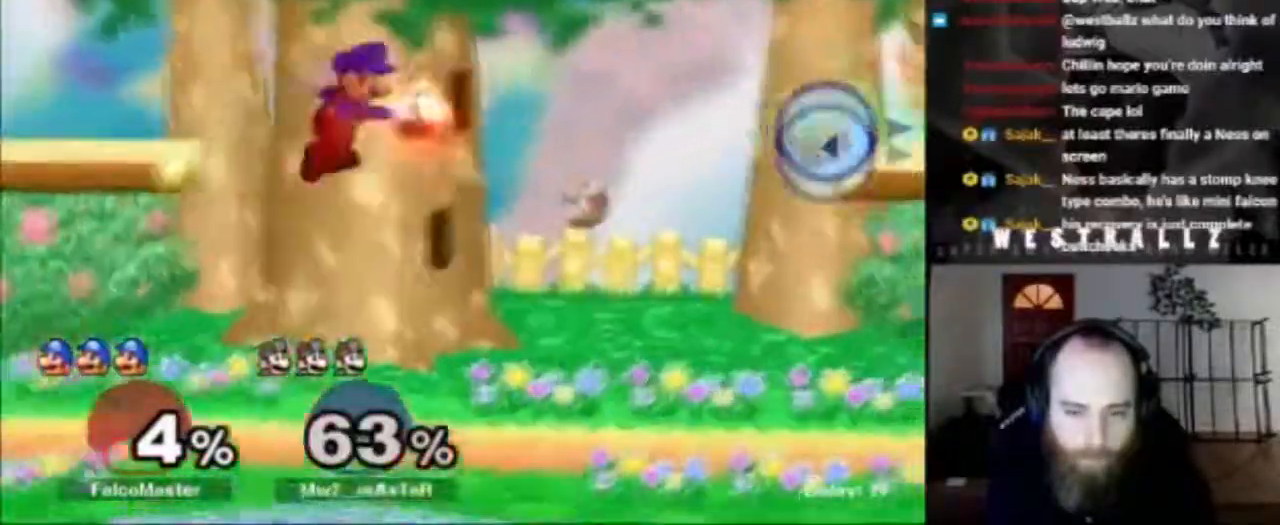
{"buttons": [], "left_stick": "right", "right_stick": "center", "events": [[134, "B", "up"], [234, "left_stick", "right"]]}
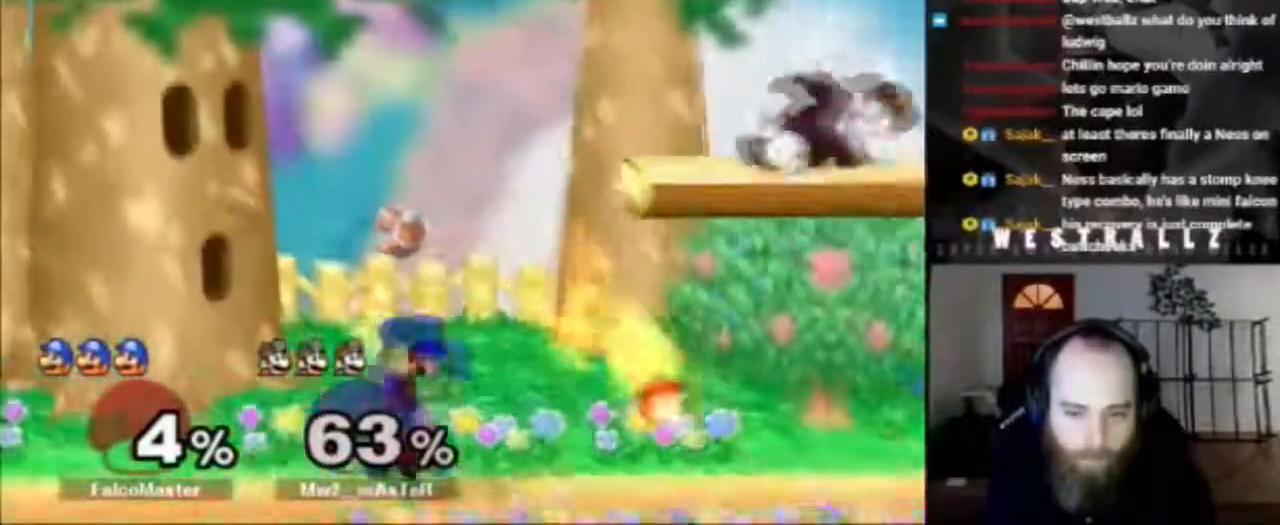
{"buttons": ["A"], "left_stick": "center", "right_stick": "center", "events": [[100, "left_stick", "center"], [166, "left_stick", "right"], [200, "X", "down"], [317, "X", "up"], [383, "right_stick", "up"], [417, "left_stick", "center"], [450, "A", "down"], [467, "right_stick", "center"]]}
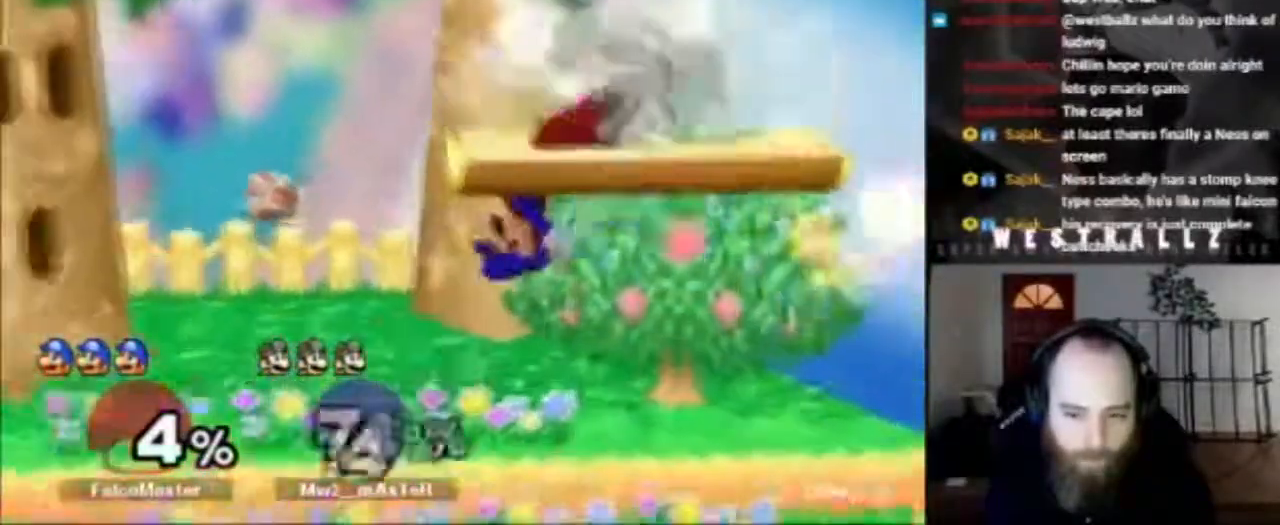
{"buttons": ["X"], "left_stick": "left", "right_stick": "center", "events": [[33, "A", "up"], [467, "left_stick", "left"], [501, "X", "down"]]}
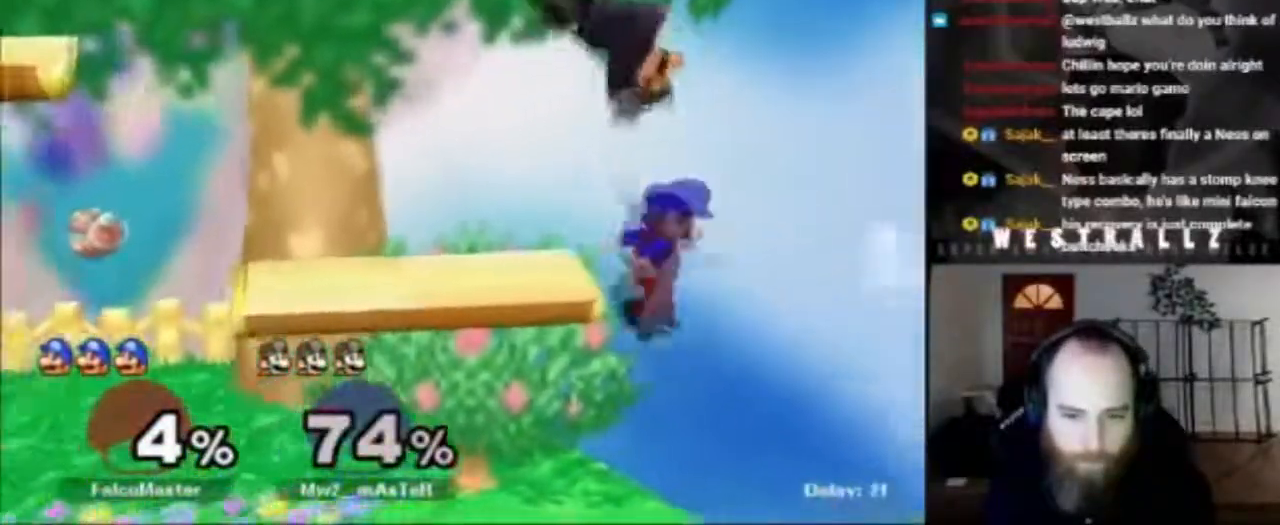
{"buttons": [], "left_stick": "up-left", "right_stick": "center", "events": [[16, "A", "down"], [50, "X", "up"], [66, "left_stick", "up"], [83, "A", "up"], [283, "left_stick", "up-left"]]}
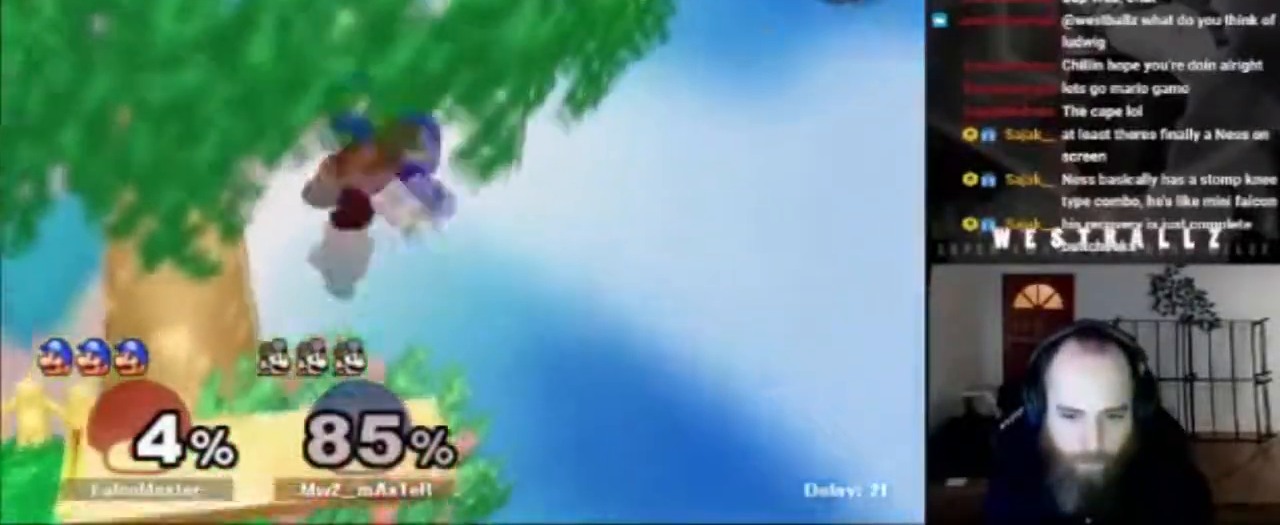
{"buttons": ["X"], "left_stick": "center", "right_stick": "center", "events": [[17, "left_stick", "down-right"], [134, "left_stick", "center"], [300, "left_stick", "left"], [451, "left_stick", "center"], [467, "X", "down"]]}
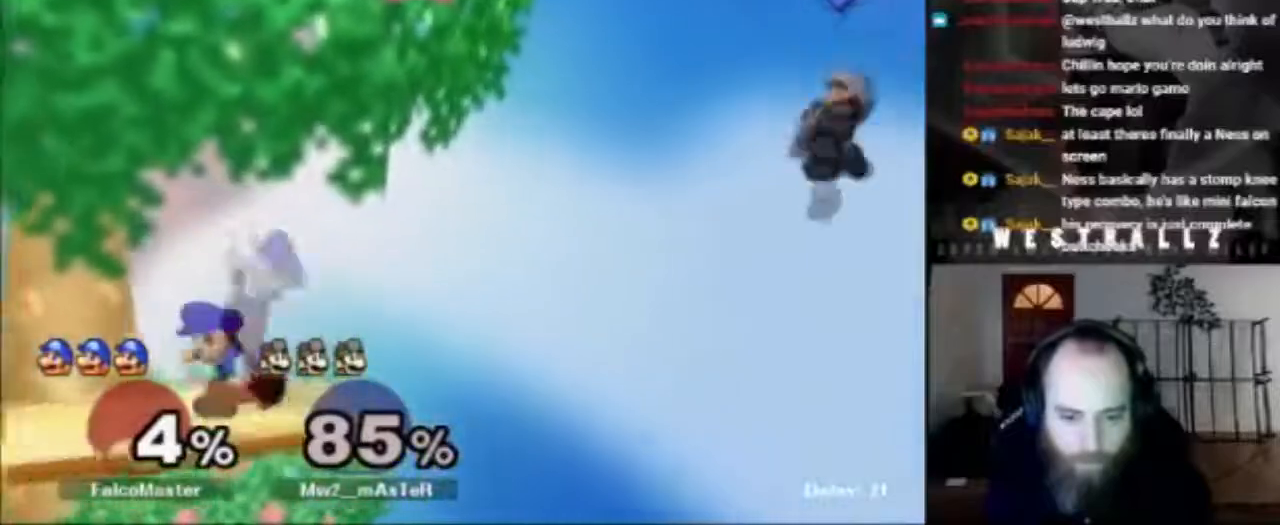
{"buttons": [], "left_stick": "down-right", "right_stick": "right", "events": [[16, "X", "up"], [16, "left_stick", "right"], [283, "left_stick", "down-right"], [483, "right_stick", "right"]]}
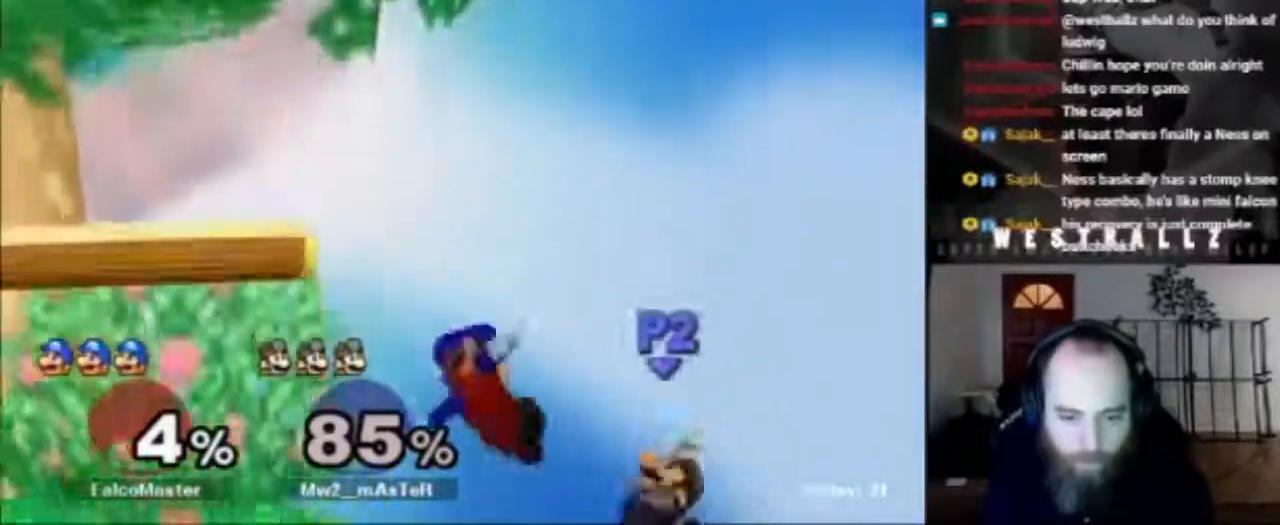
{"buttons": [], "left_stick": "center", "right_stick": "center", "events": [[67, "right_stick", "center"], [134, "left_stick", "center"]]}
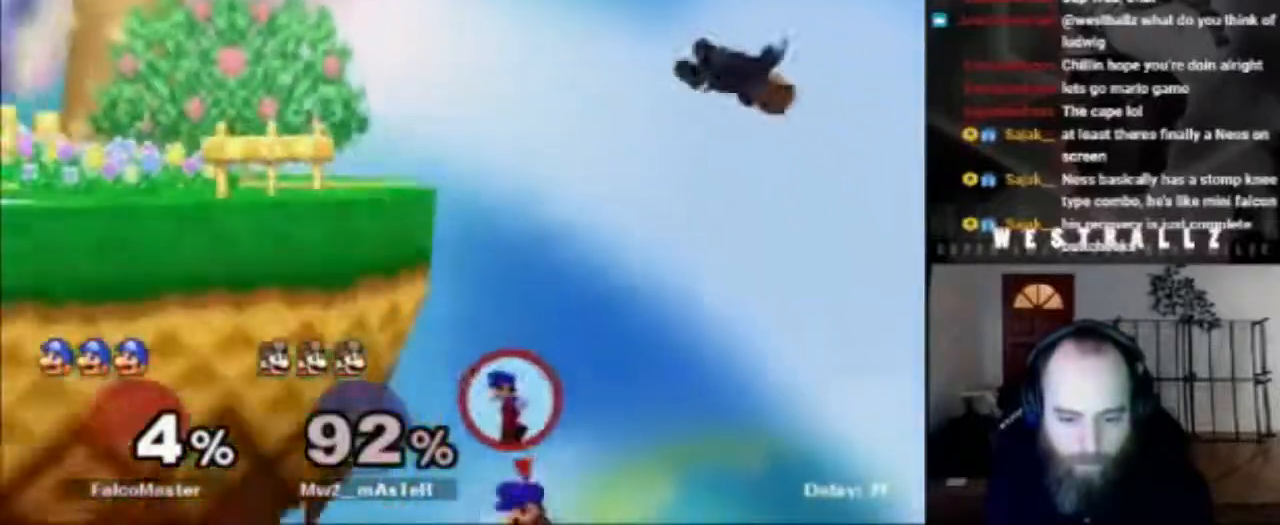
{"buttons": [], "left_stick": "down-right", "right_stick": "center", "events": [[33, "X", "down"], [116, "left_stick", "left"], [166, "X", "up"], [217, "X", "down"], [267, "left_stick", "right"], [317, "X", "up"], [417, "left_stick", "down-right"]]}
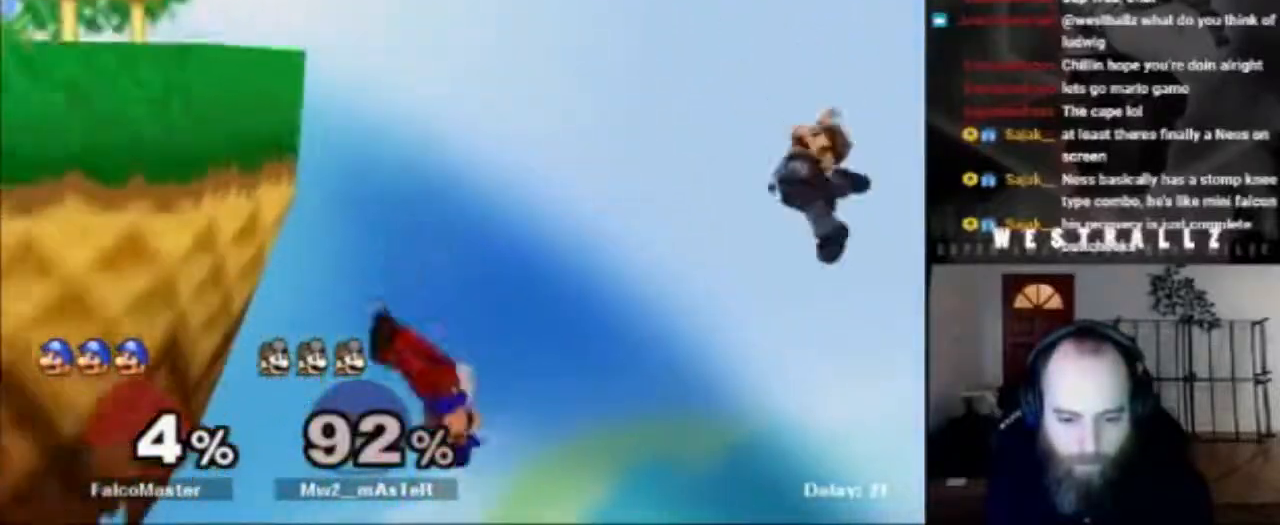
{"buttons": [], "left_stick": "up", "right_stick": "center", "events": [[67, "left_stick", "up"], [117, "B", "down"], [250, "B", "up"]]}
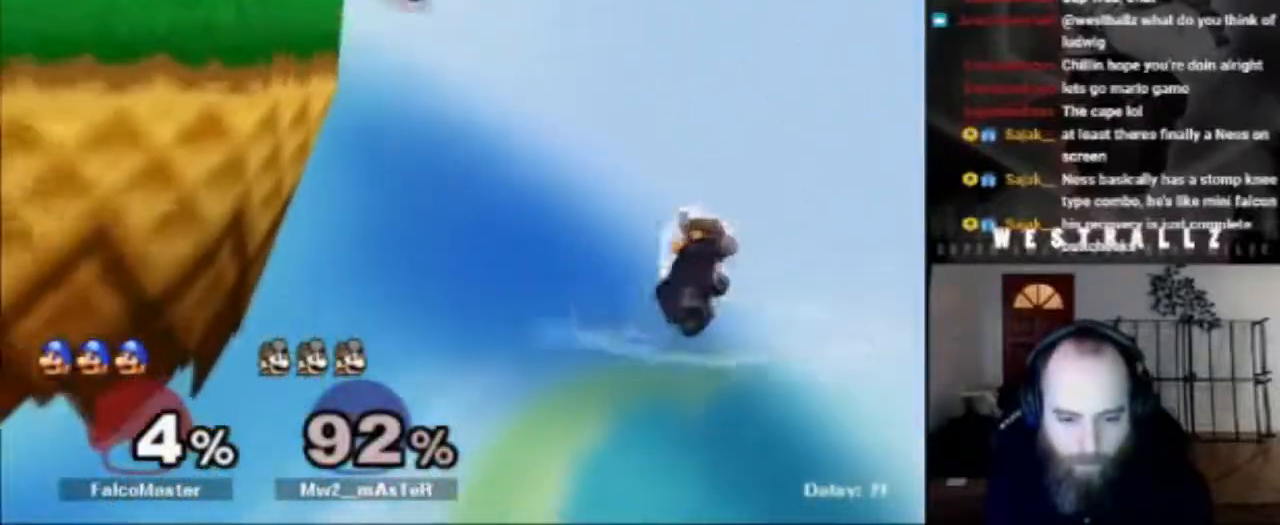
{"buttons": [], "left_stick": "center", "right_stick": "center", "events": [[83, "left_stick", "center"]]}
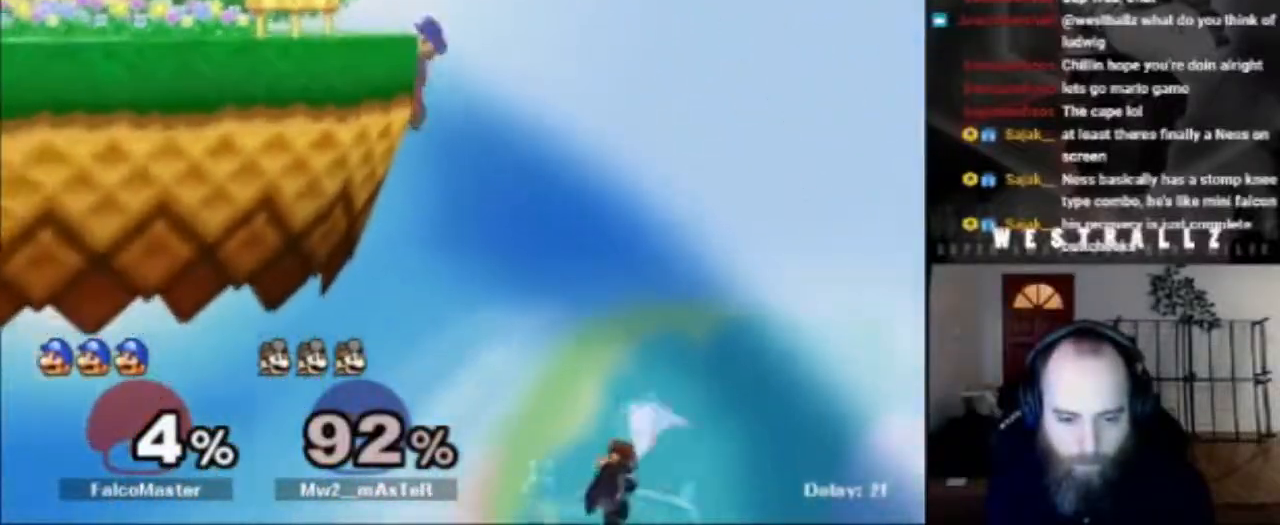
{"buttons": ["B"], "left_stick": "right", "right_stick": "center", "events": [[234, "left_stick", "down"], [417, "left_stick", "right"], [467, "B", "down"]]}
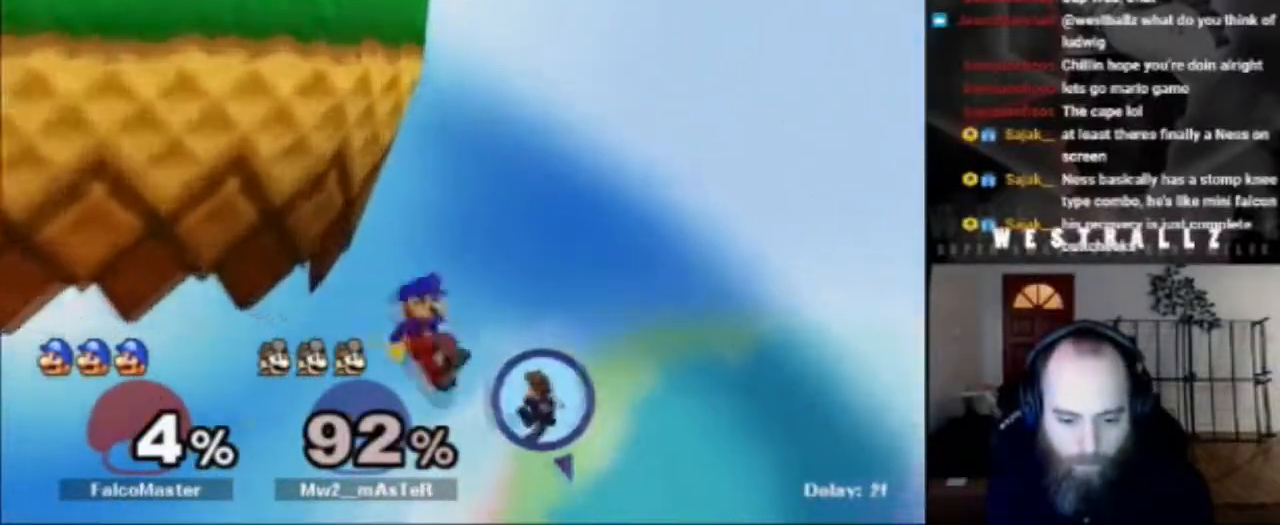
{"buttons": [], "left_stick": "center", "right_stick": "center", "events": [[116, "B", "up"], [250, "left_stick", "center"]]}
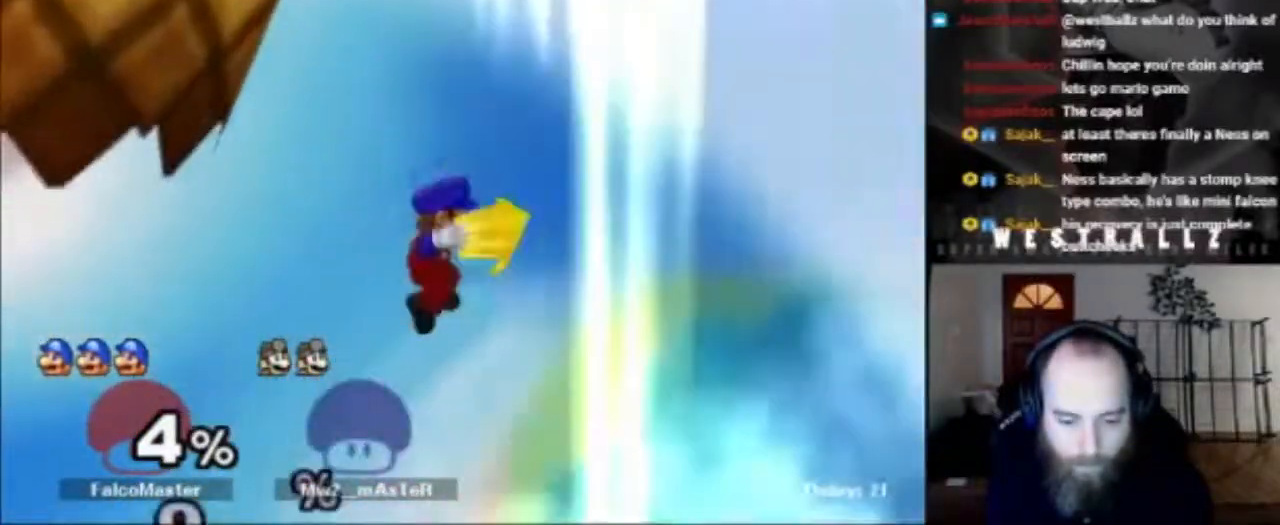
{"buttons": ["A"], "left_stick": "up", "right_stick": "center", "events": [[134, "left_stick", "up-right"], [300, "A", "down"], [300, "left_stick", "up"], [434, "A", "up"], [501, "A", "down"]]}
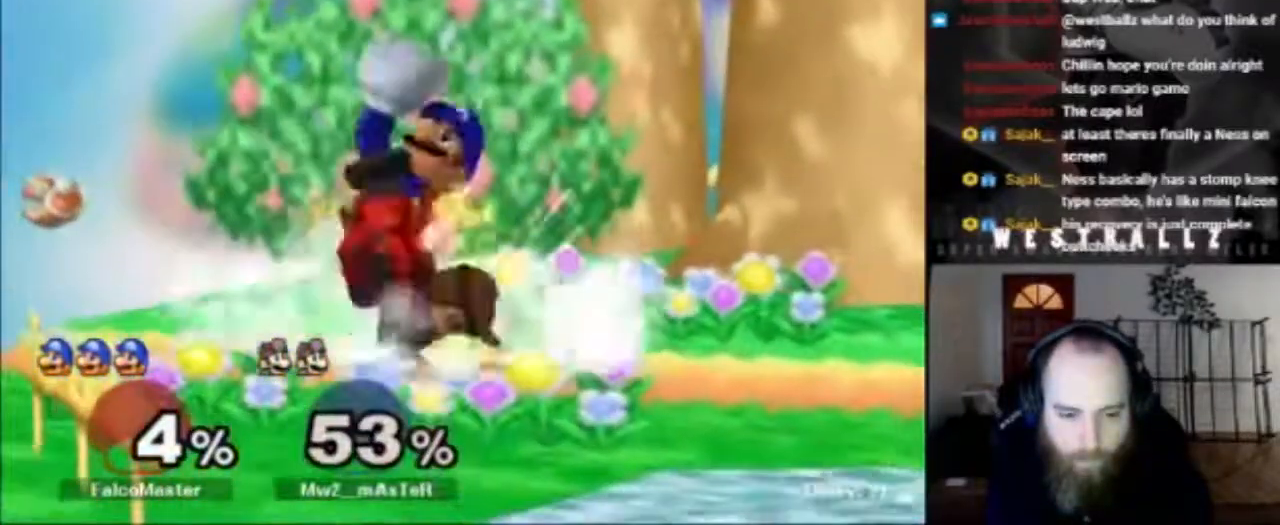
{"buttons": [], "left_stick": "up", "right_stick": "center", "events": [[83, "A", "up"], [350, "A", "down"], [450, "A", "up"]]}
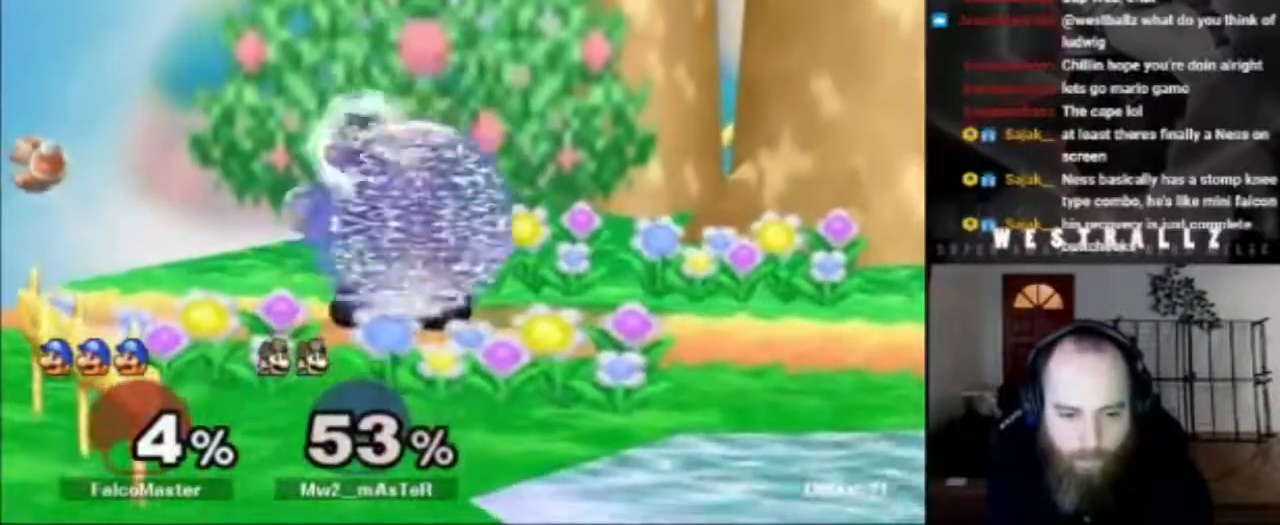
{"buttons": [], "left_stick": "up", "right_stick": "center", "events": [[33, "A", "down"], [134, "A", "up"], [417, "A", "down"], [484, "A", "up"]]}
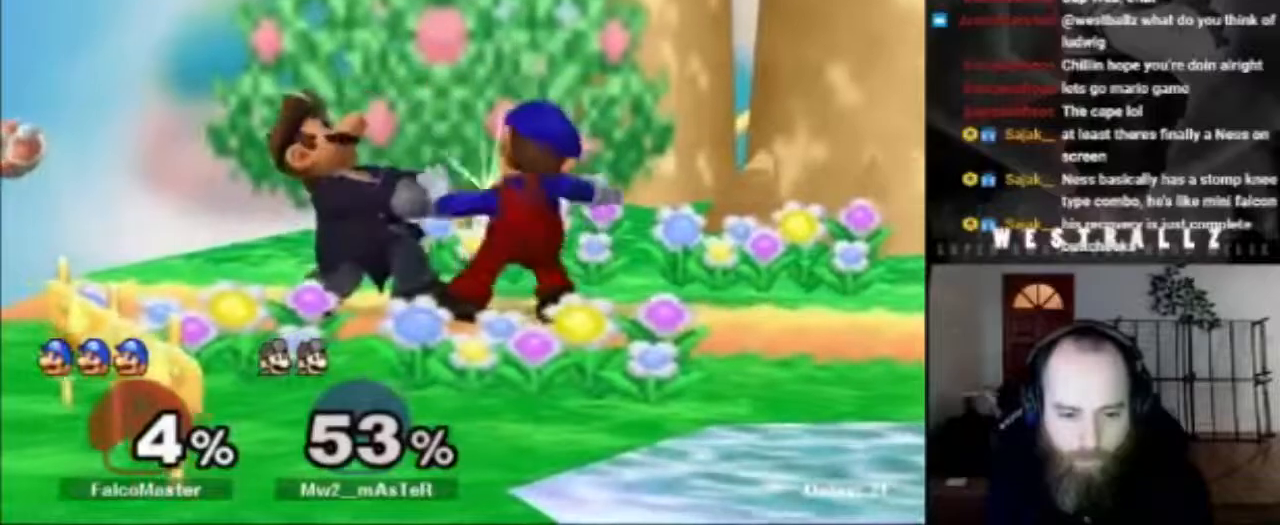
{"buttons": [], "left_stick": "right", "right_stick": "center", "events": [[33, "A", "down"], [217, "left_stick", "left"], [283, "A", "up"], [283, "left_stick", "right"], [333, "left_stick", "left"], [383, "A", "down"], [433, "A", "up"], [433, "left_stick", "down-right"], [500, "left_stick", "right"]]}
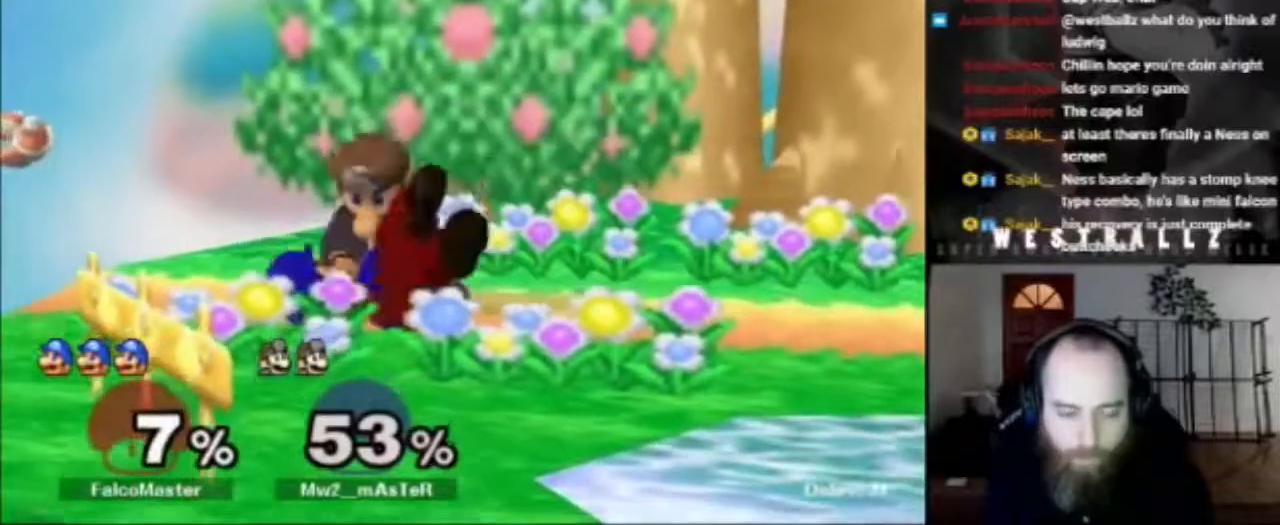
{"buttons": [], "left_stick": "center", "right_stick": "center", "events": [[34, "left_stick", "left"], [84, "A", "down"], [134, "A", "up"], [134, "left_stick", "down"], [234, "left_stick", "up-left"], [284, "left_stick", "left"], [451, "left_stick", "center"]]}
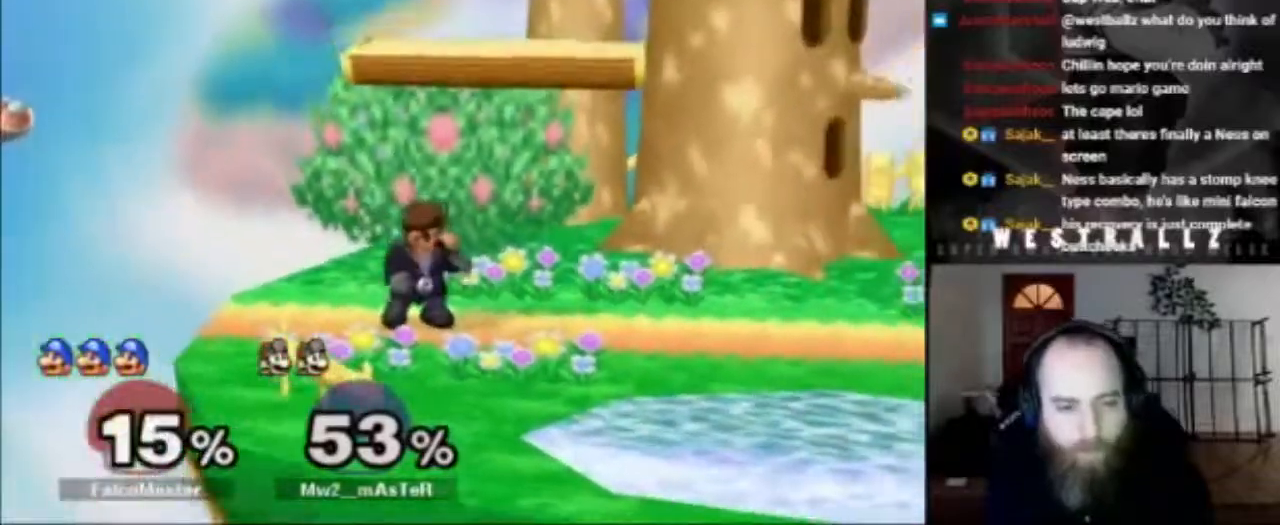
{"buttons": ["X"], "left_stick": "up-right", "right_stick": "center", "events": [[333, "X", "down"], [383, "X", "up"], [400, "left_stick", "up-right"], [450, "X", "down"]]}
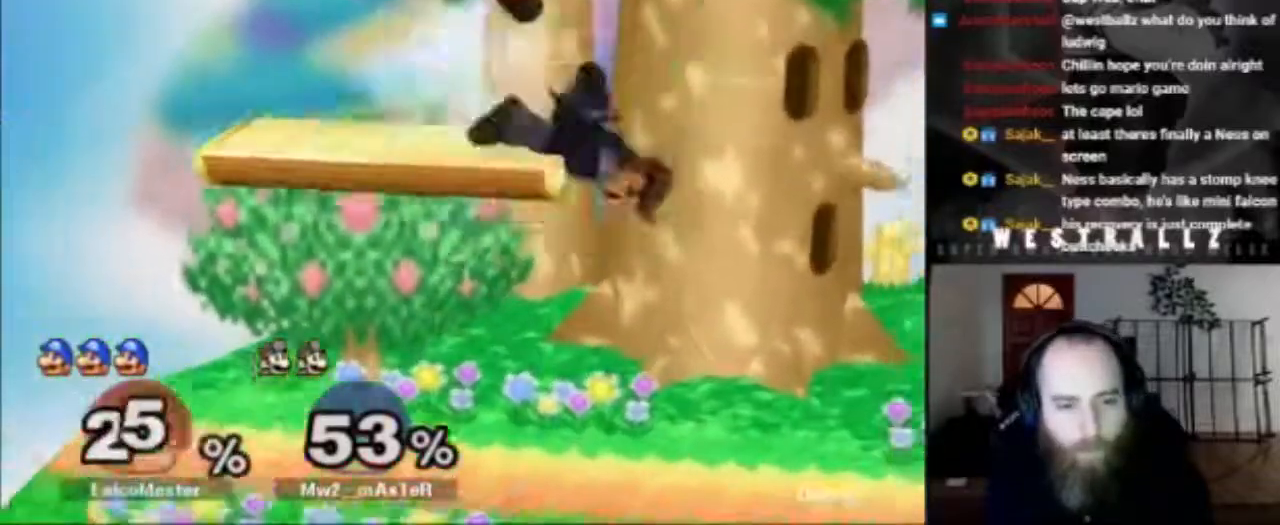
{"buttons": [], "left_stick": "right", "right_stick": "center", "events": [[50, "X", "up"], [367, "left_stick", "right"]]}
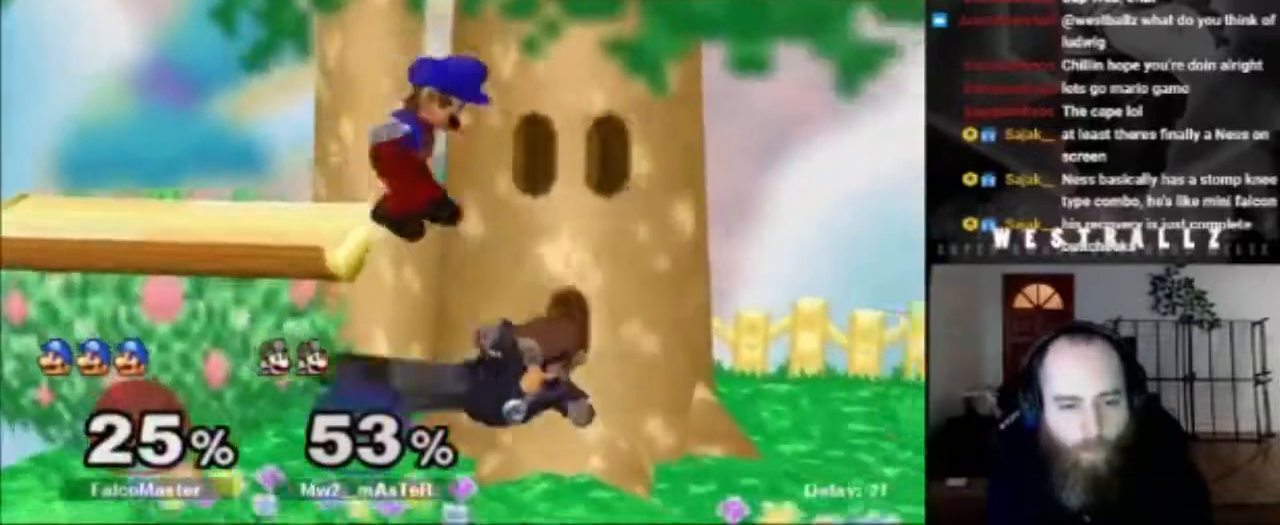
{"buttons": ["A"], "left_stick": "center", "right_stick": "center", "events": [[67, "right_stick", "up"], [150, "left_stick", "down-right"], [150, "right_stick", "center"], [417, "left_stick", "center"], [467, "A", "down"]]}
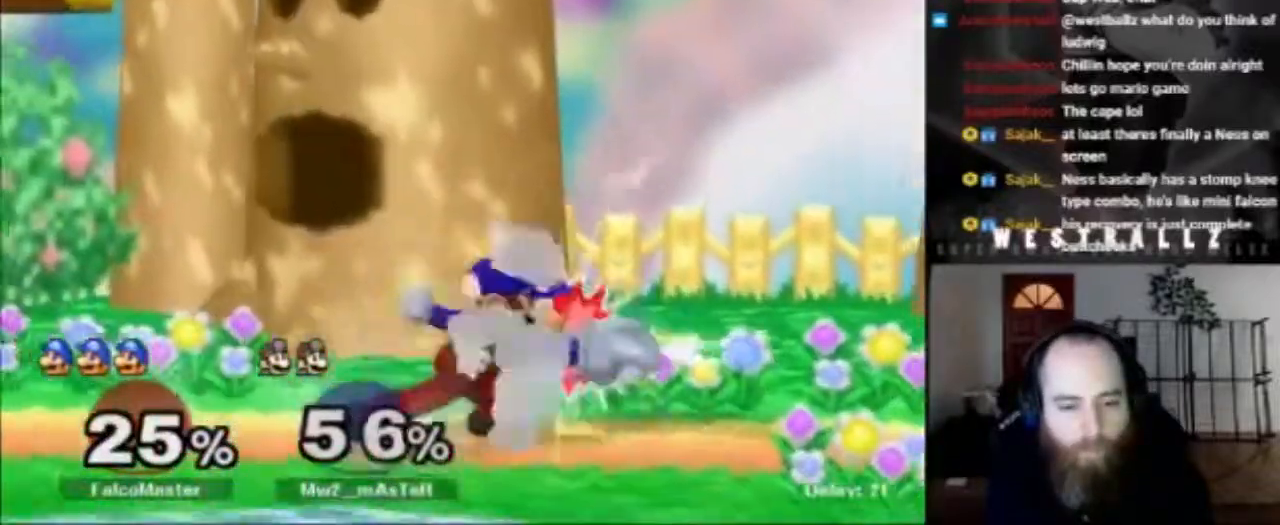
{"buttons": [], "left_stick": "down", "right_stick": "down", "events": [[67, "A", "up"], [117, "A", "down"], [184, "A", "up"], [418, "left_stick", "down"], [468, "right_stick", "down"]]}